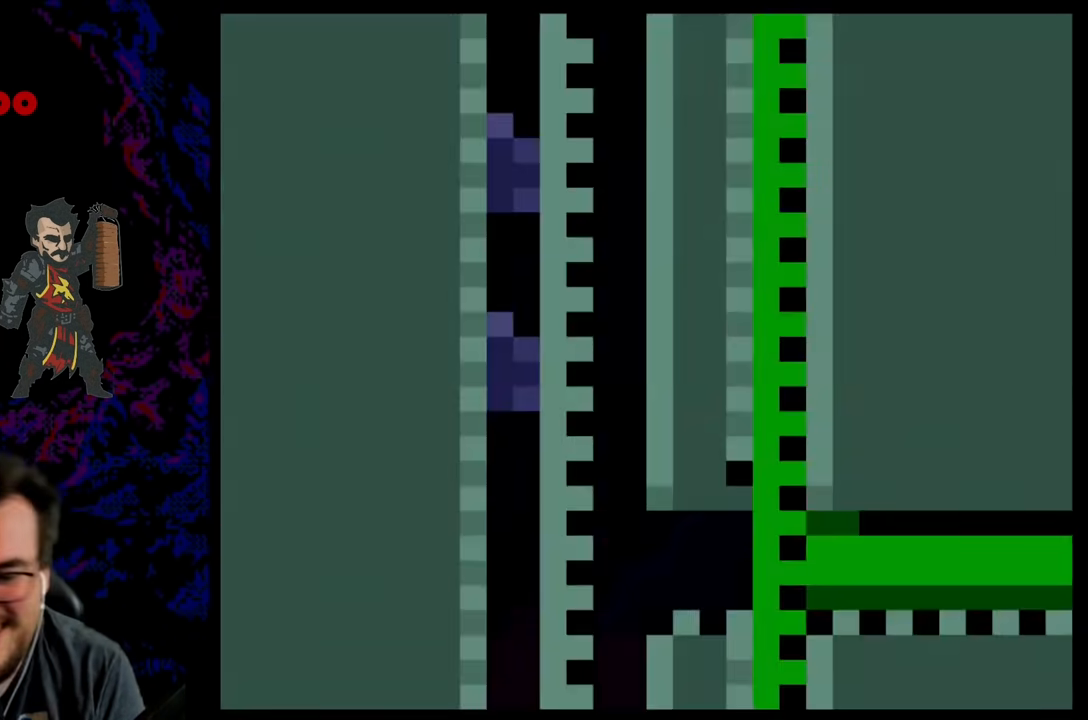
Gameplay with a controller (Nintendo layout); each line is a JSON object with the inputs held at the frame after it. "events" lists button and stick changes between this image and that frame as [ms after this image, input, new state], when the widget could be followed in between. Not read: L3 R3.
{"buttons": ["B", "Y"], "events": [[167, "B", "down"], [167, "Y", "down"]]}
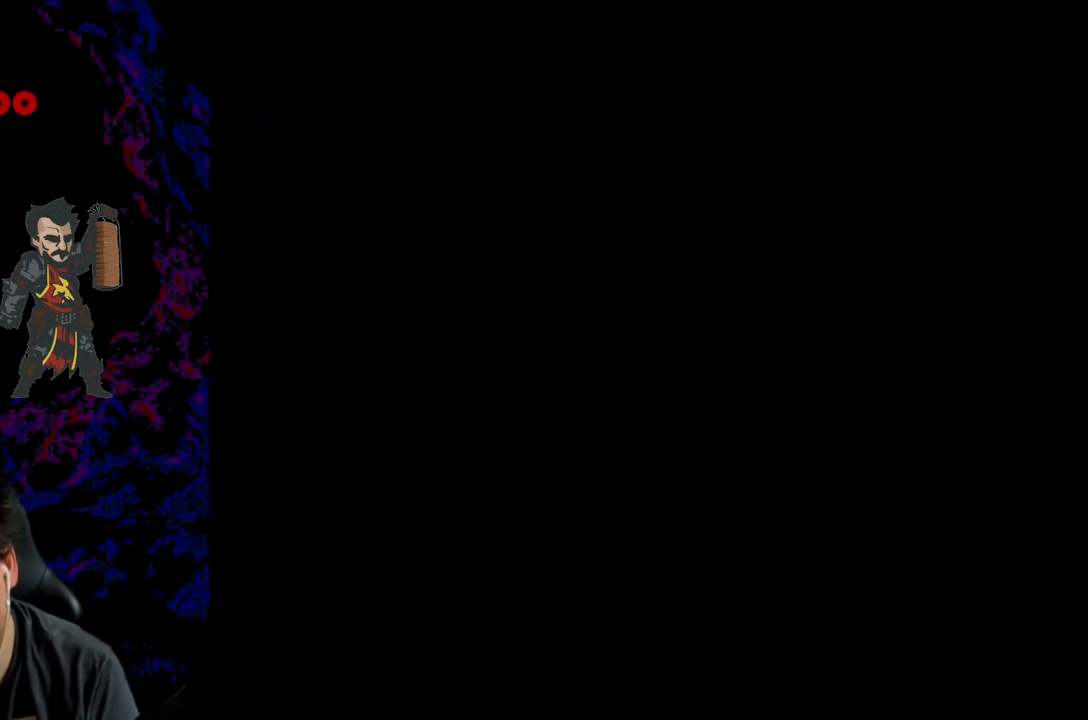
{"buttons": ["Y", "DPAD_RIGHT"], "events": [[117, "DPAD_RIGHT", "down"], [183, "B", "up"]]}
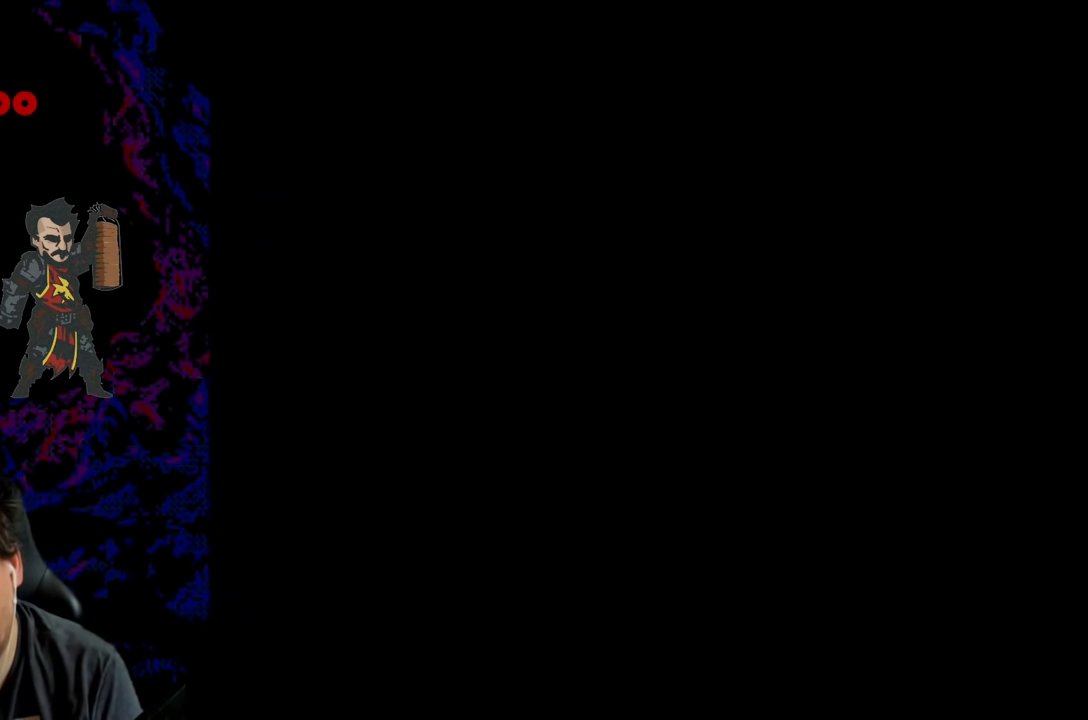
{"buttons": ["Y", "DPAD_RIGHT"], "events": []}
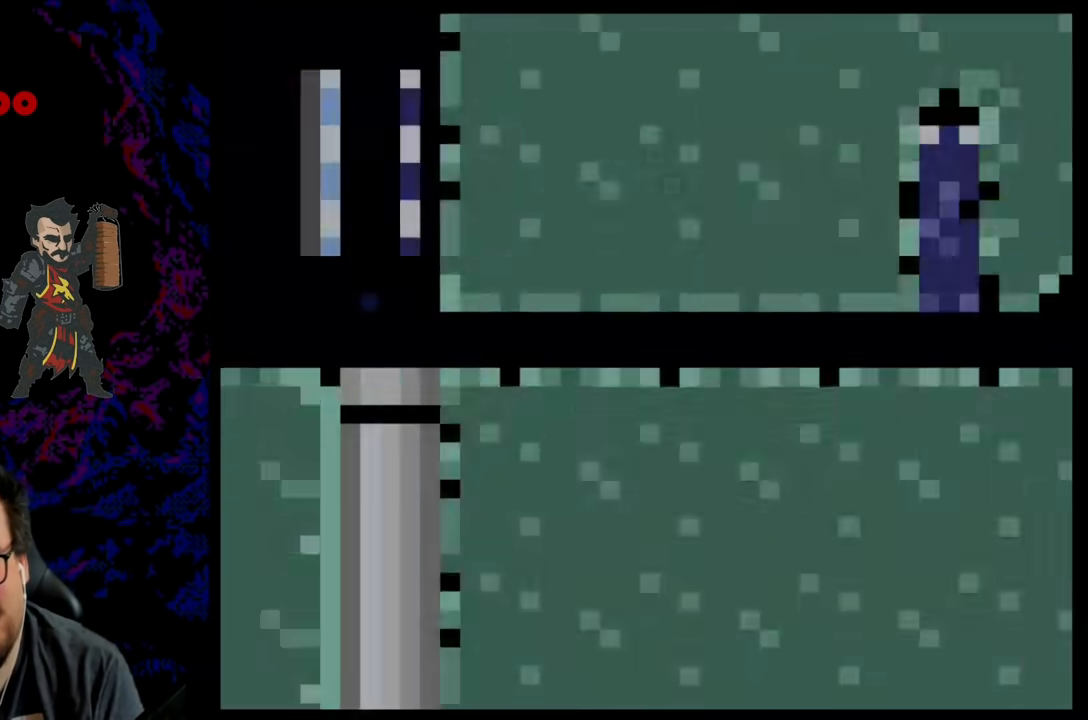
{"buttons": ["Y", "DPAD_RIGHT"], "events": []}
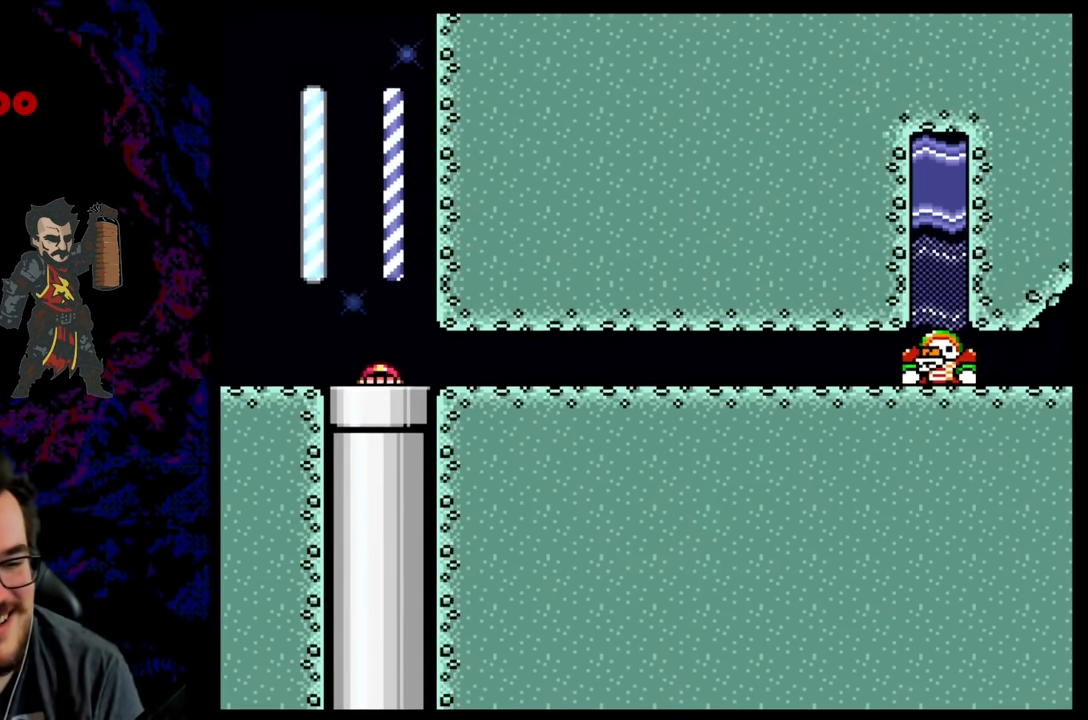
{"buttons": [], "events": [[167, "DPAD_RIGHT", "up"], [167, "R1", "down"], [167, "Y", "up"], [317, "R1", "up"]]}
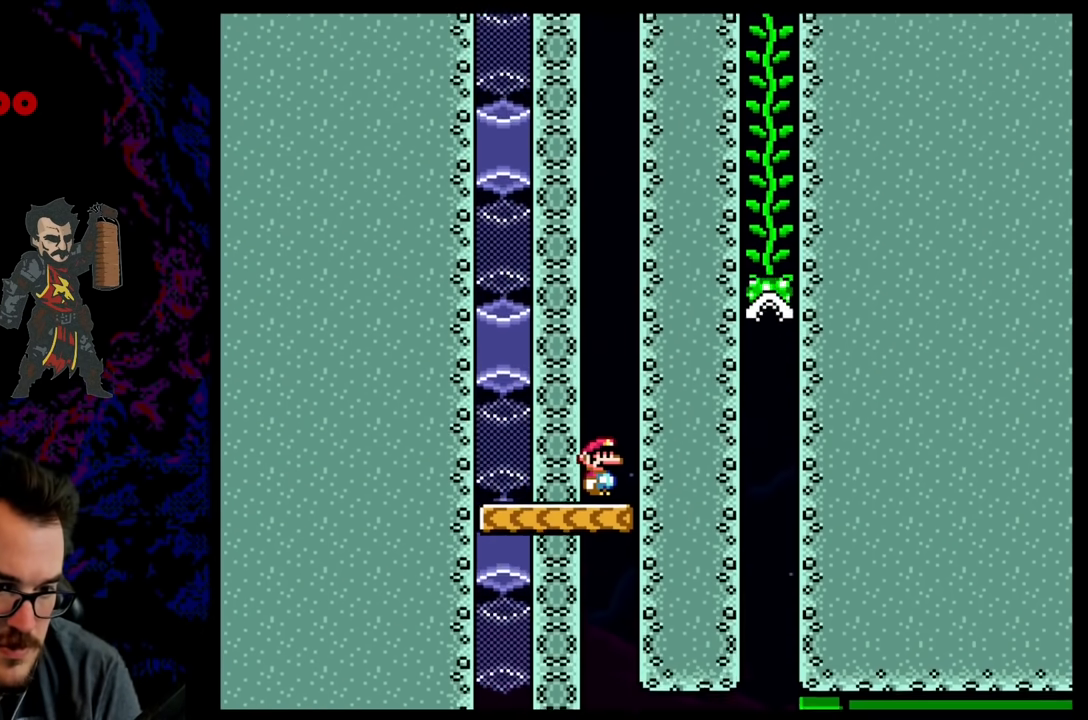
{"buttons": ["DPAD_RIGHT"], "events": [[150, "R1", "down"], [300, "R1", "up"], [483, "DPAD_RIGHT", "down"]]}
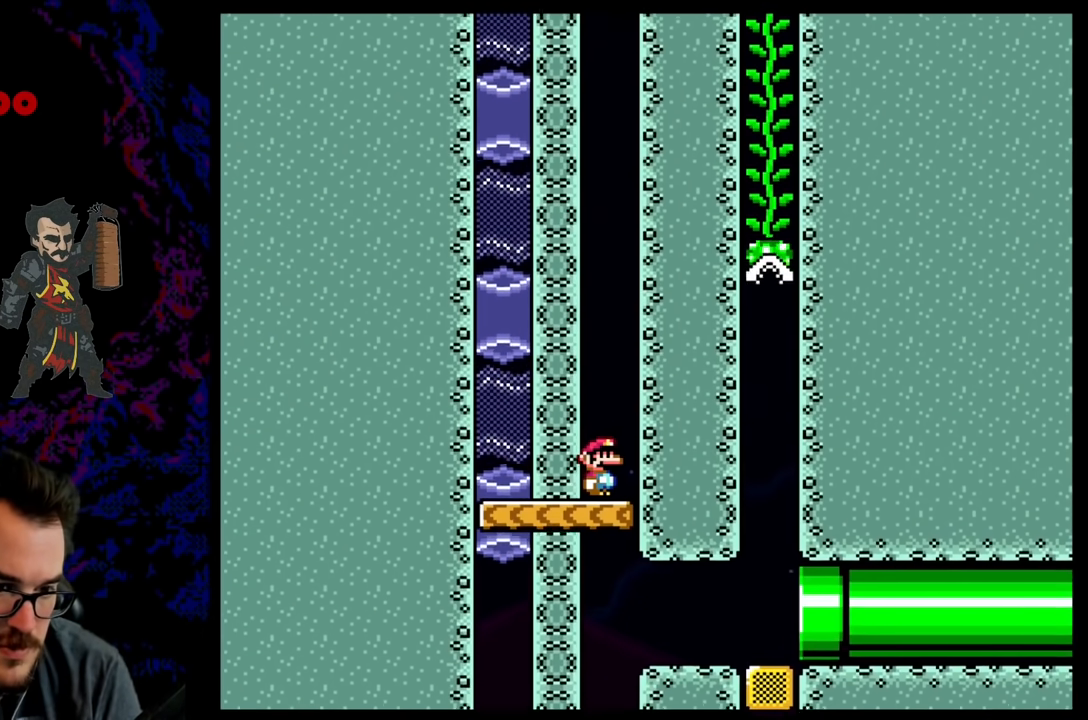
{"buttons": ["Y", "DPAD_RIGHT"], "events": [[217, "Y", "down"], [333, "R1", "down"], [350, "Y", "up"], [367, "Y", "down"], [467, "R1", "up"]]}
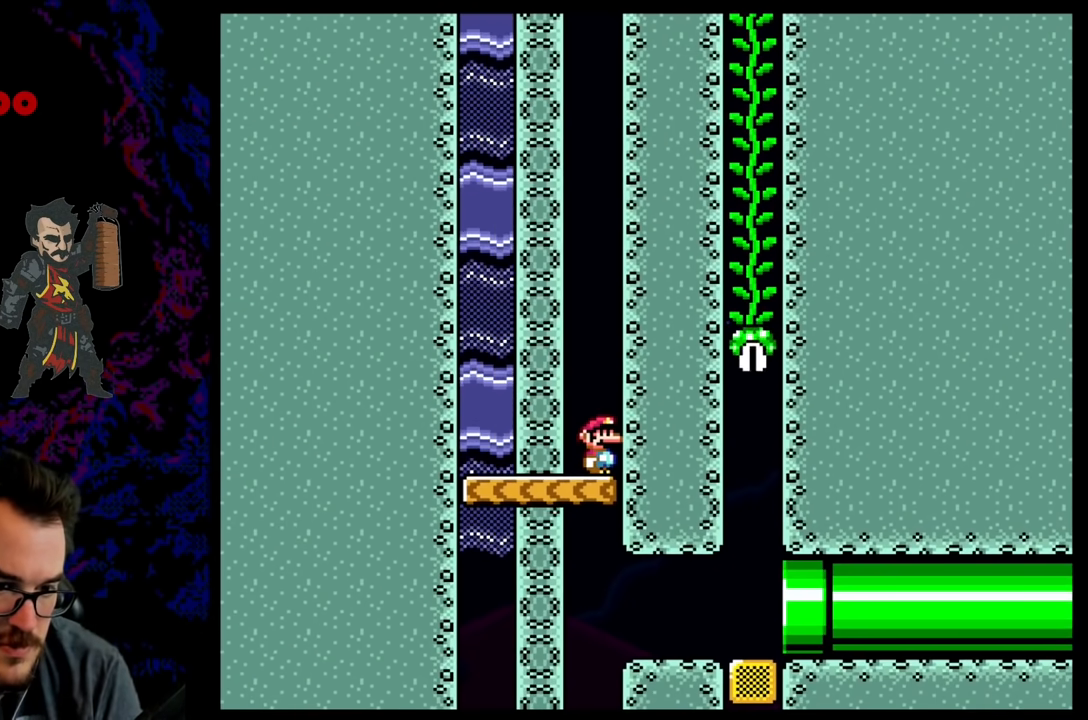
{"buttons": ["Y", "DPAD_RIGHT"], "events": []}
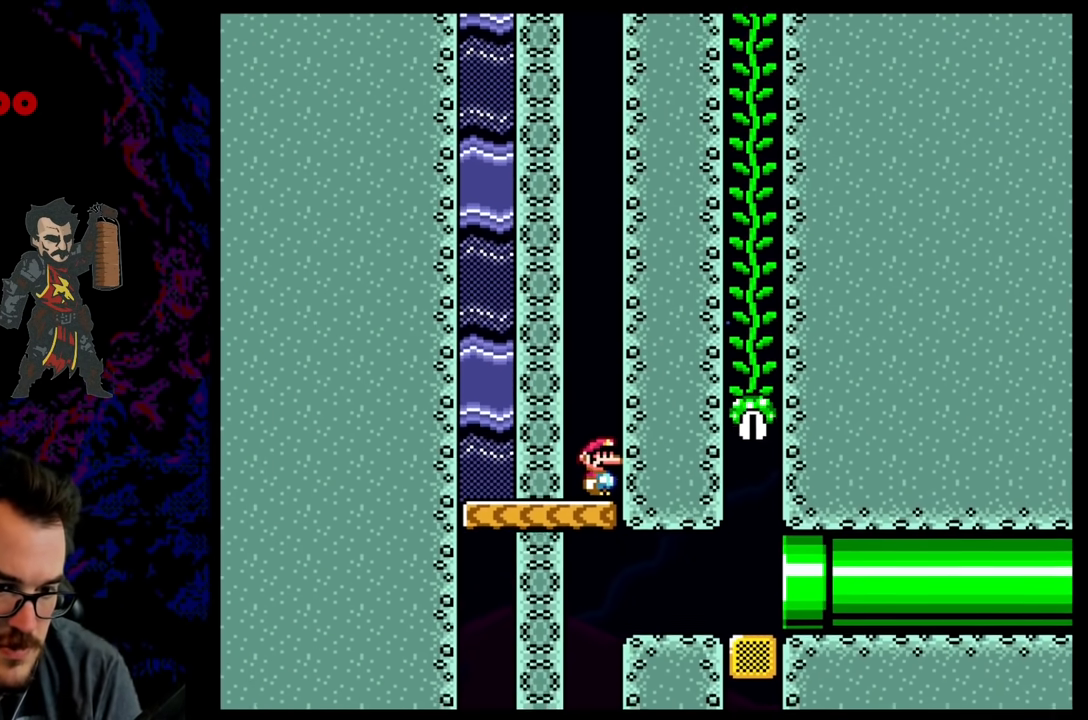
{"buttons": ["Y", "DPAD_RIGHT"], "events": []}
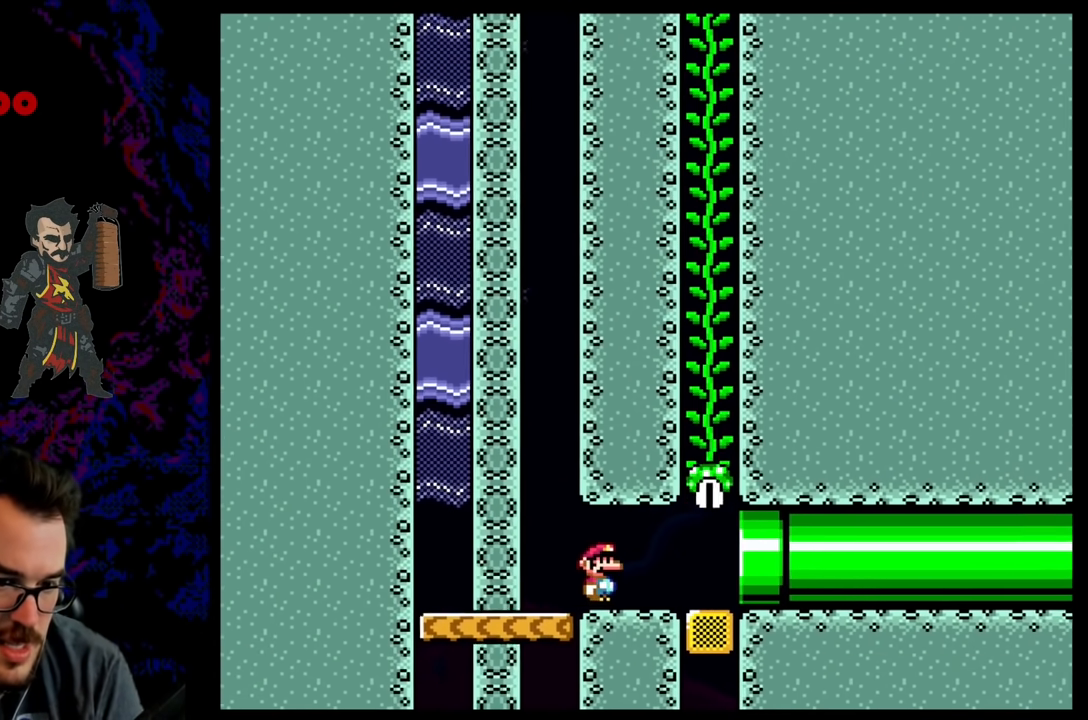
{"buttons": ["Y", "DPAD_RIGHT"], "events": []}
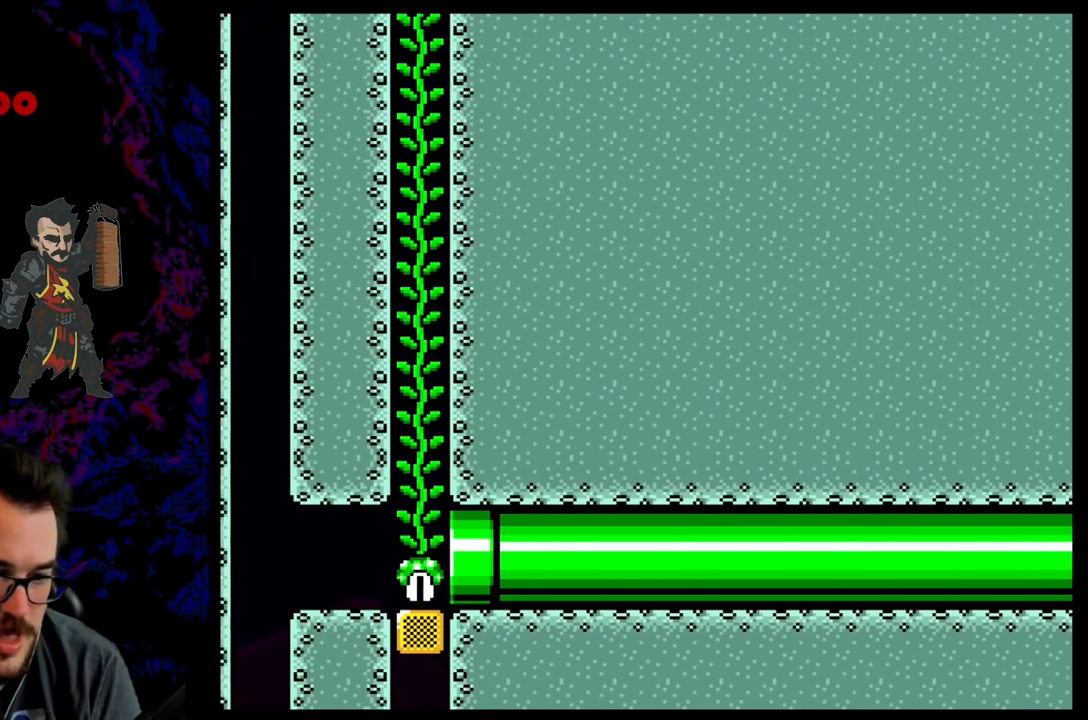
{"buttons": ["B", "Y"], "events": [[33, "DPAD_RIGHT", "up"], [83, "B", "down"]]}
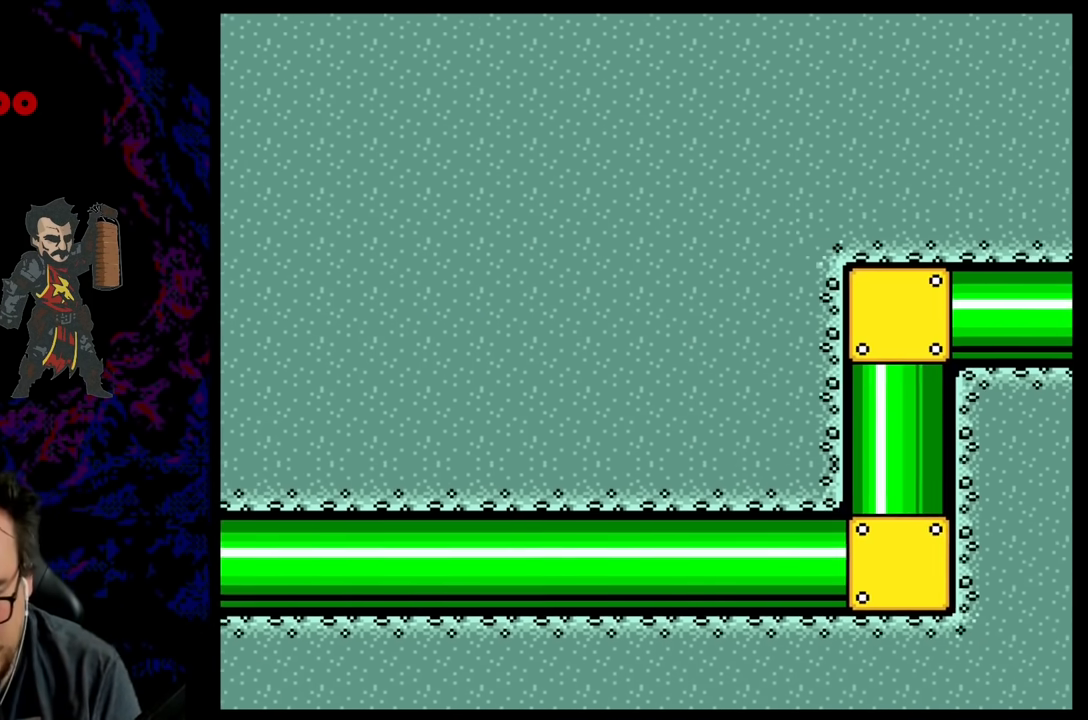
{"buttons": ["B", "Y"], "events": []}
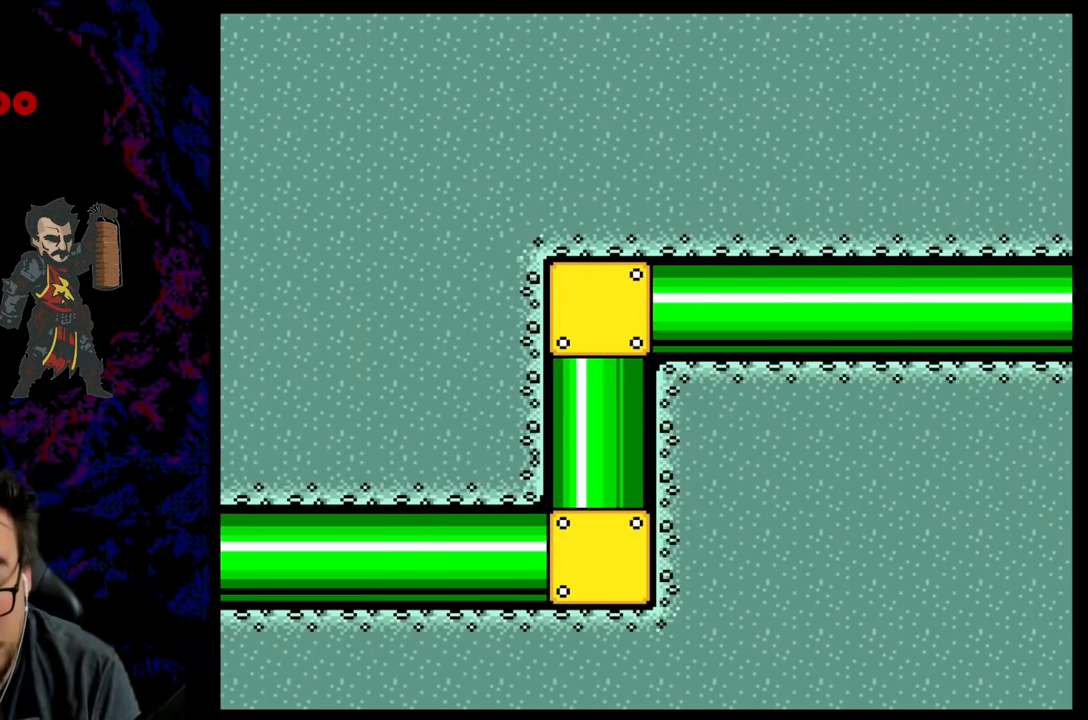
{"buttons": ["B", "Y"], "events": []}
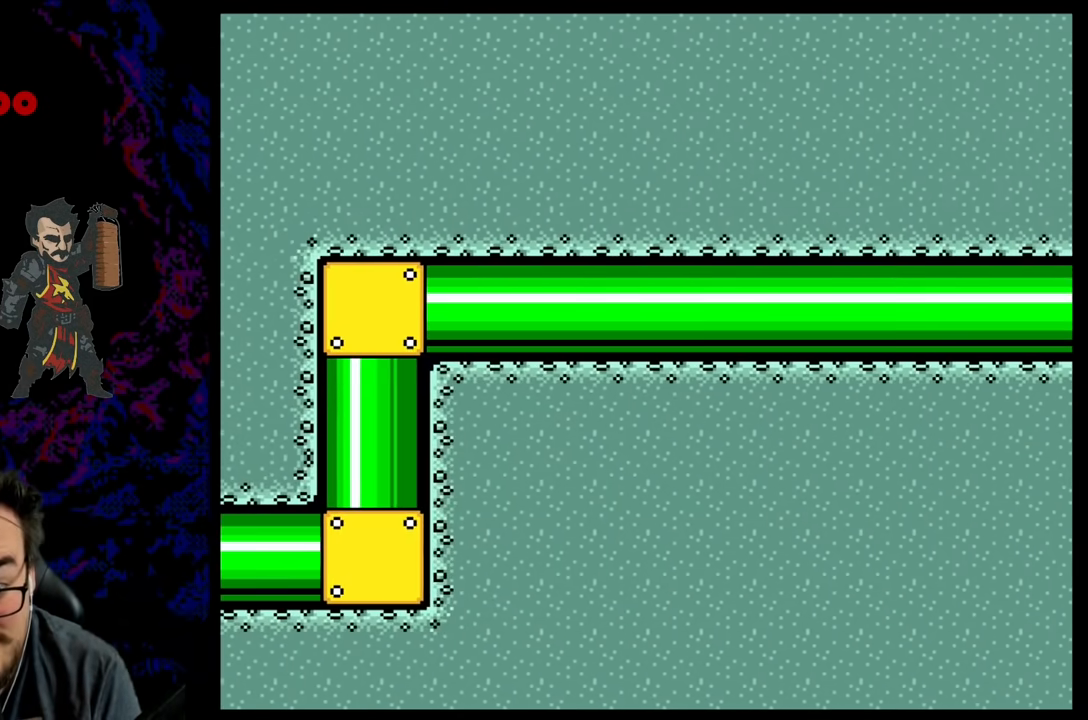
{"buttons": ["B", "Y"], "events": []}
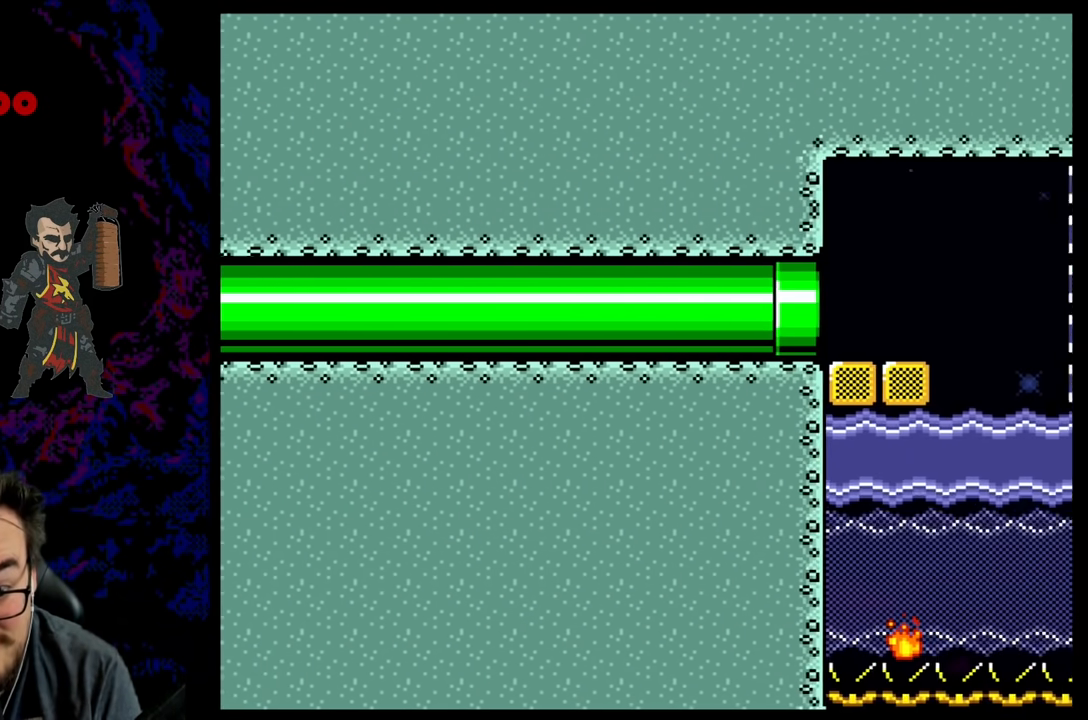
{"buttons": ["B", "Y"], "events": []}
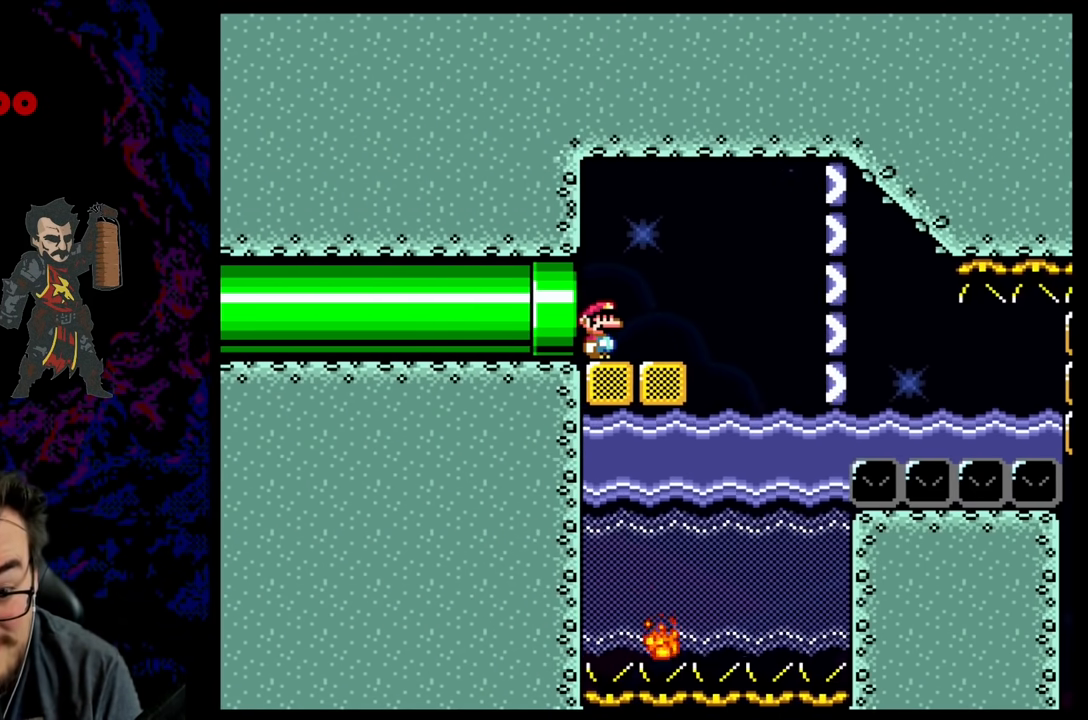
{"buttons": ["Y"], "events": [[33, "B", "up"]]}
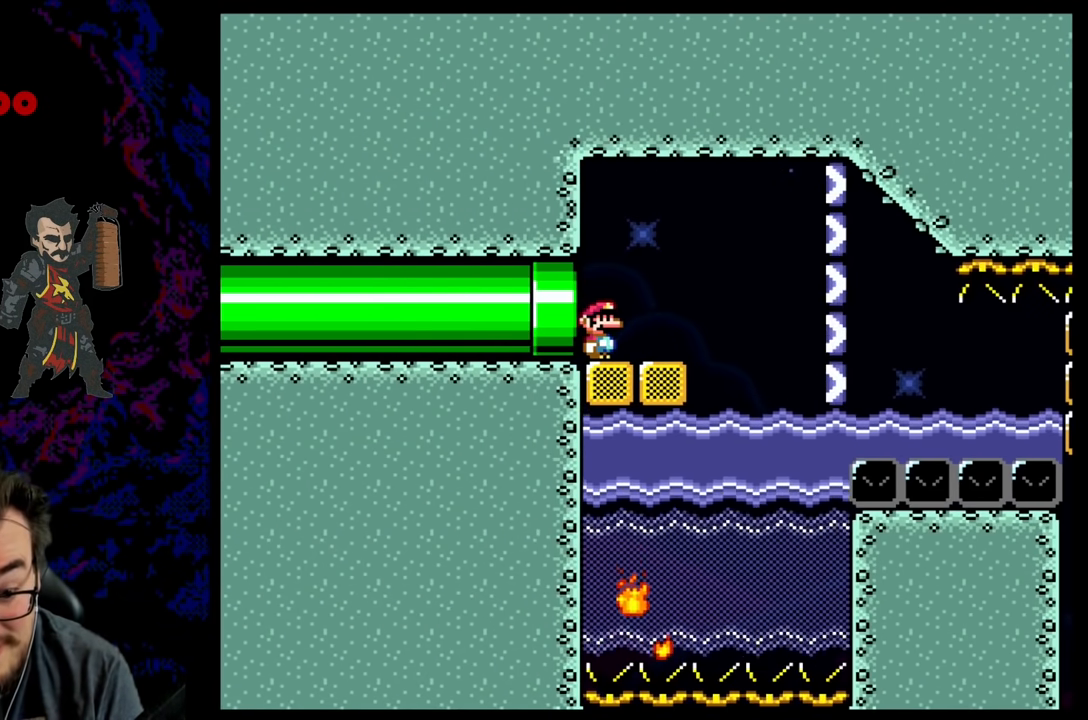
{"buttons": ["Y"], "events": []}
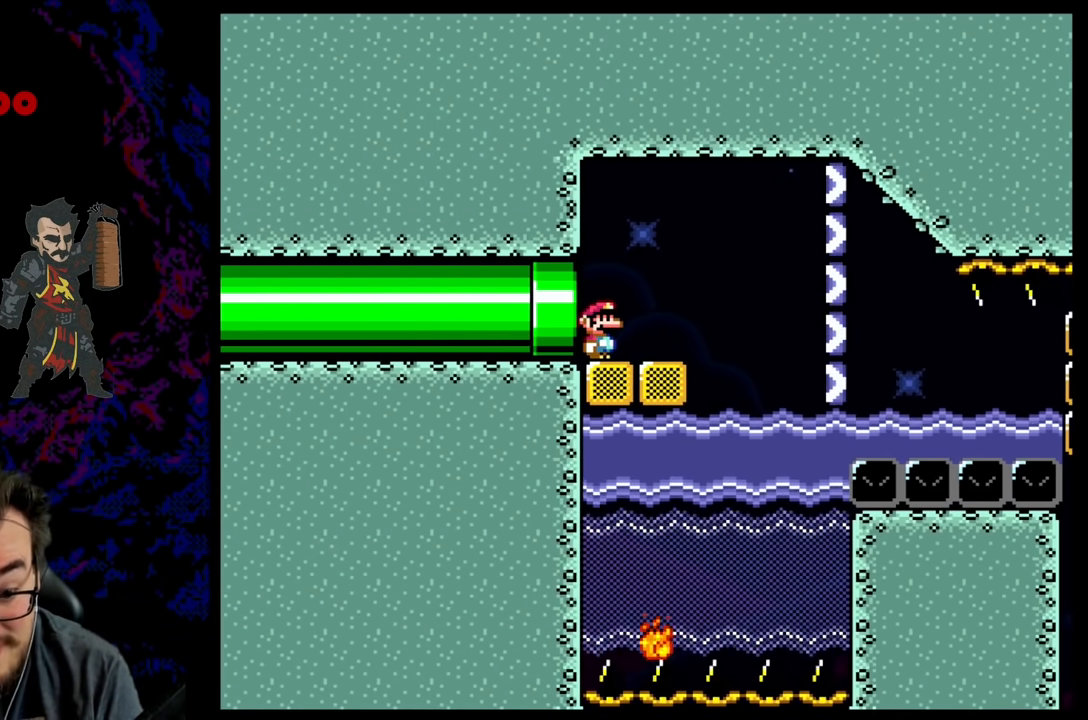
{"buttons": ["Y"], "events": []}
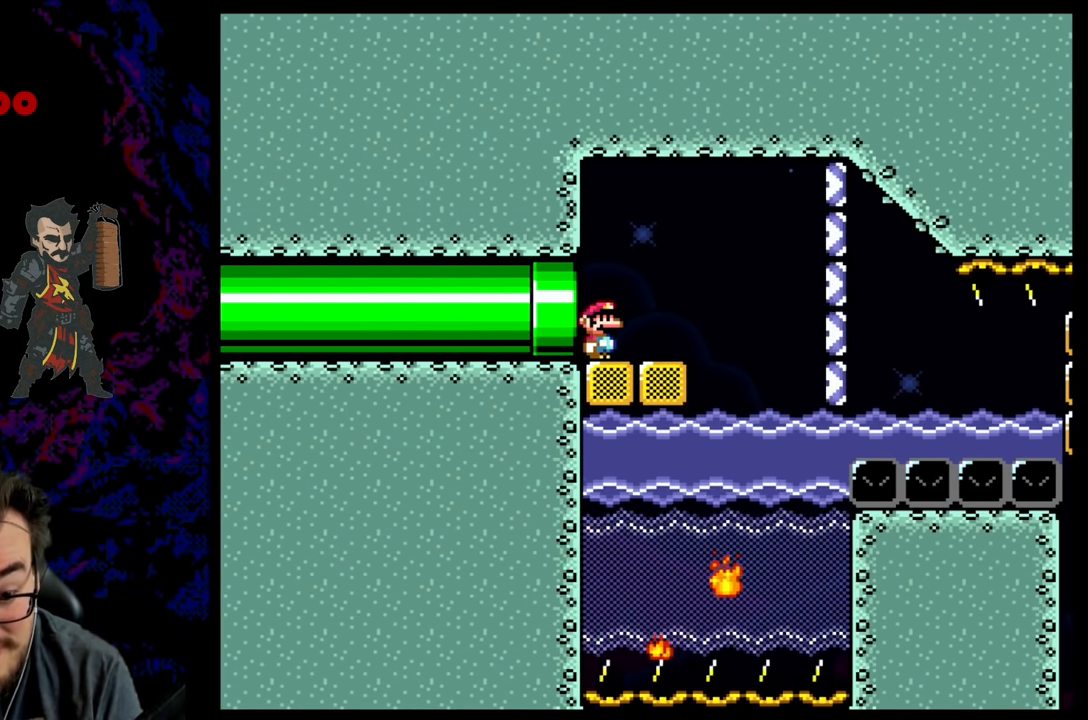
{"buttons": ["Y"], "events": []}
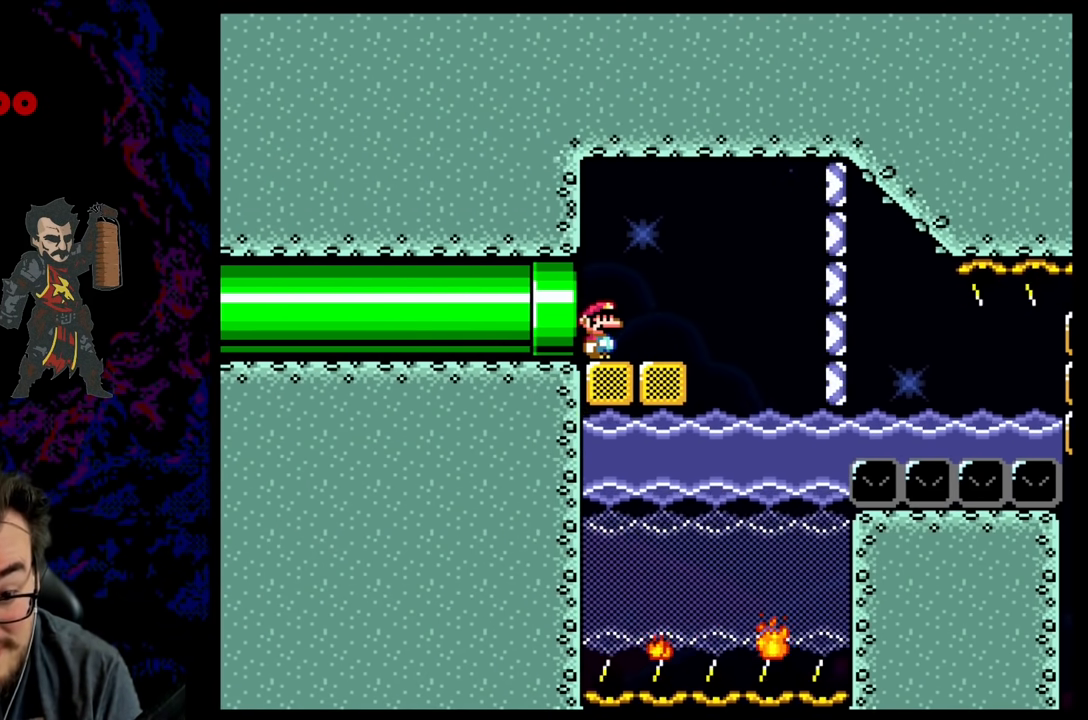
{"buttons": ["Y"], "events": []}
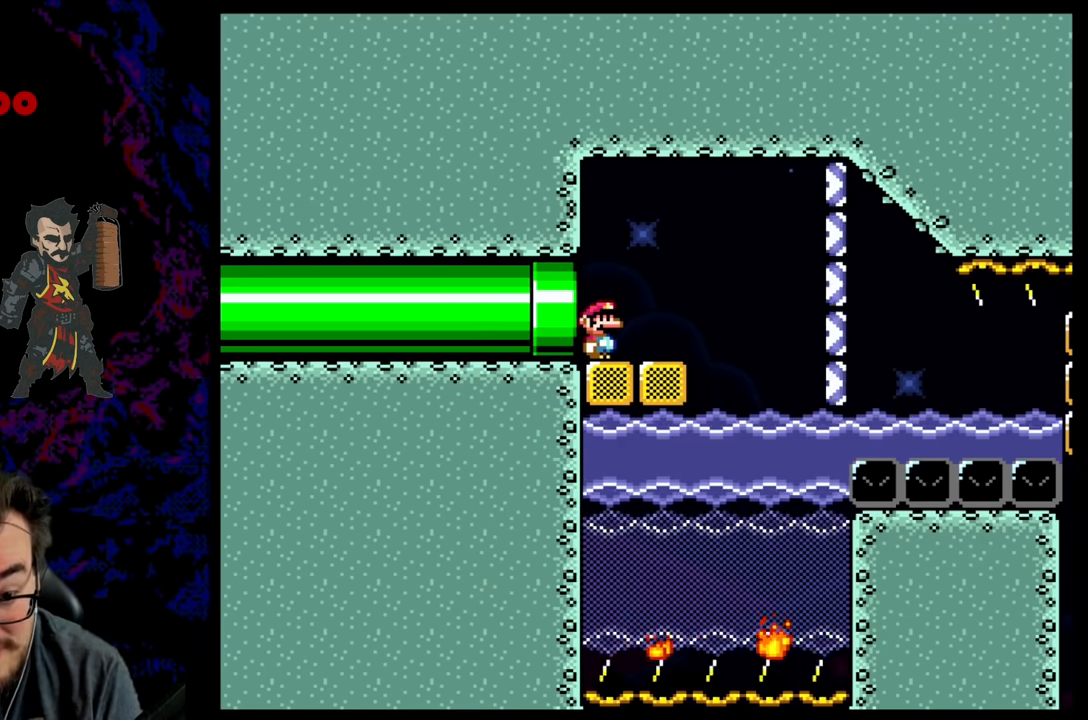
{"buttons": ["X"], "events": [[50, "R1", "down"], [100, "Y", "up"], [183, "X", "down"], [217, "R1", "up"]]}
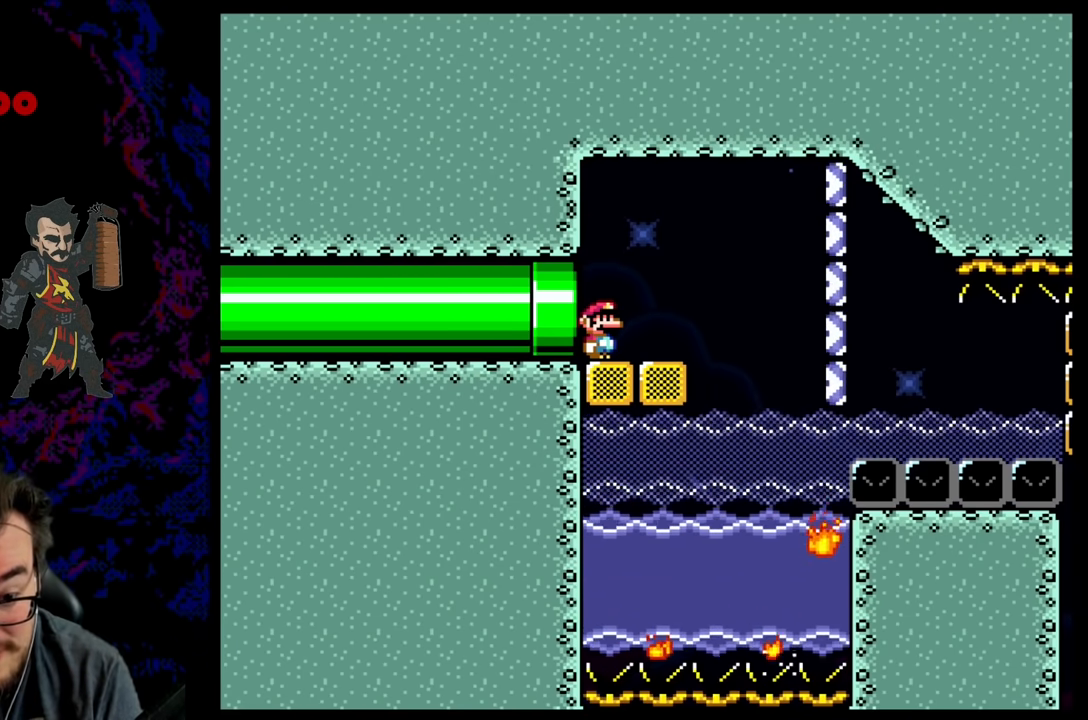
{"buttons": ["X"], "events": []}
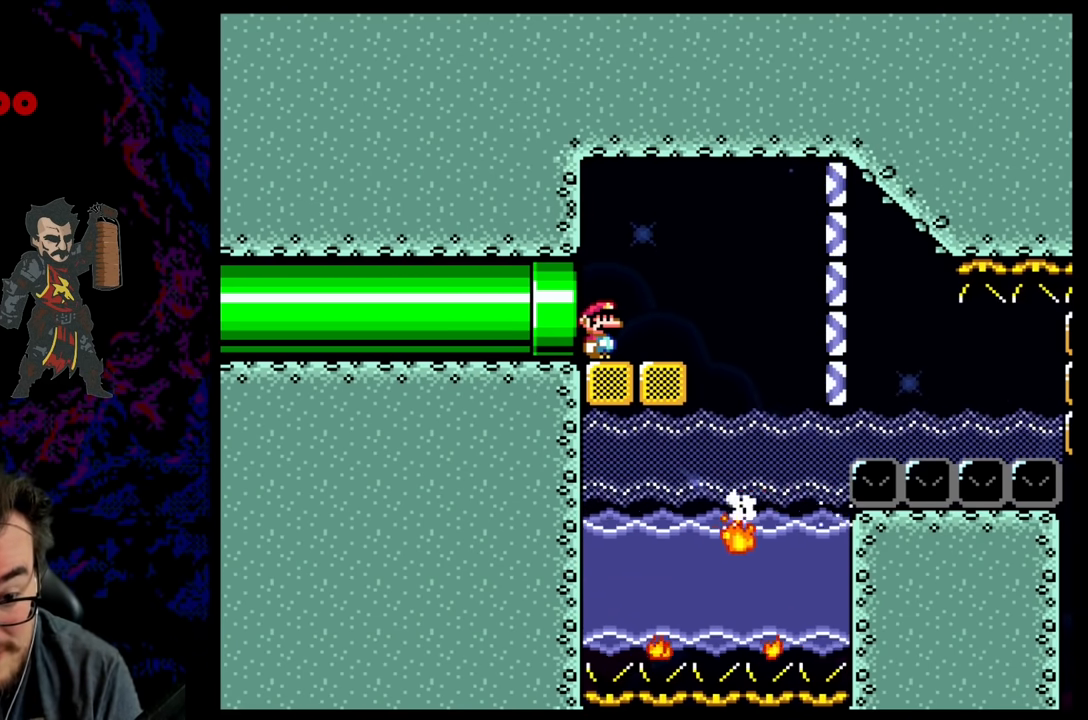
{"buttons": ["X"], "events": []}
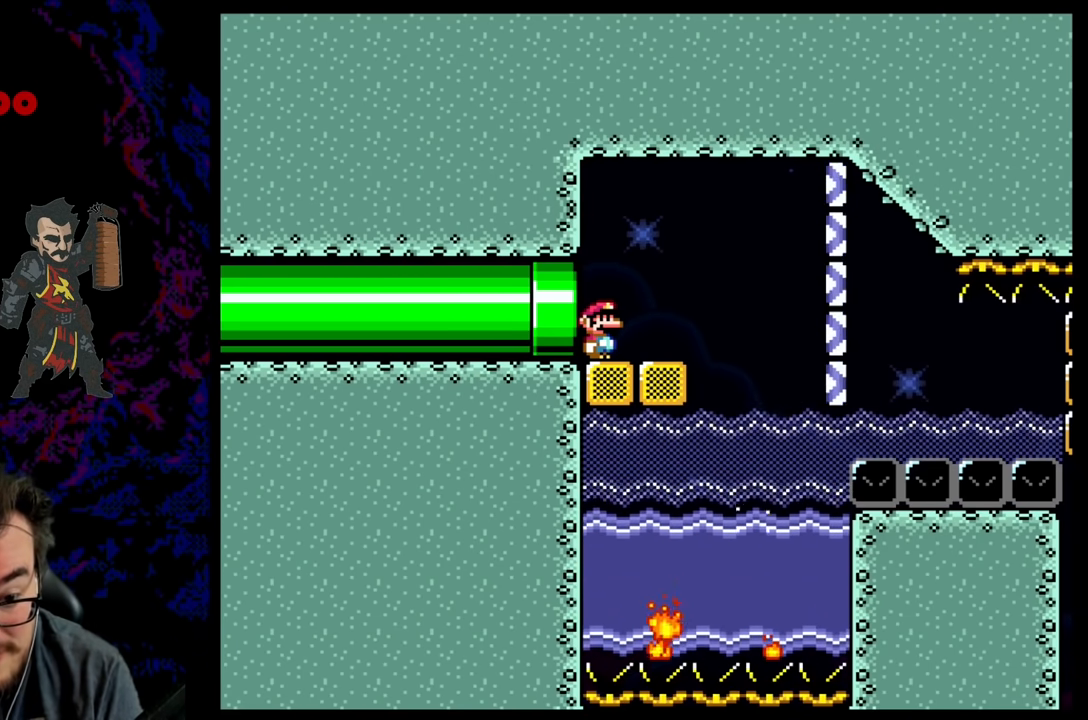
{"buttons": ["X"], "events": []}
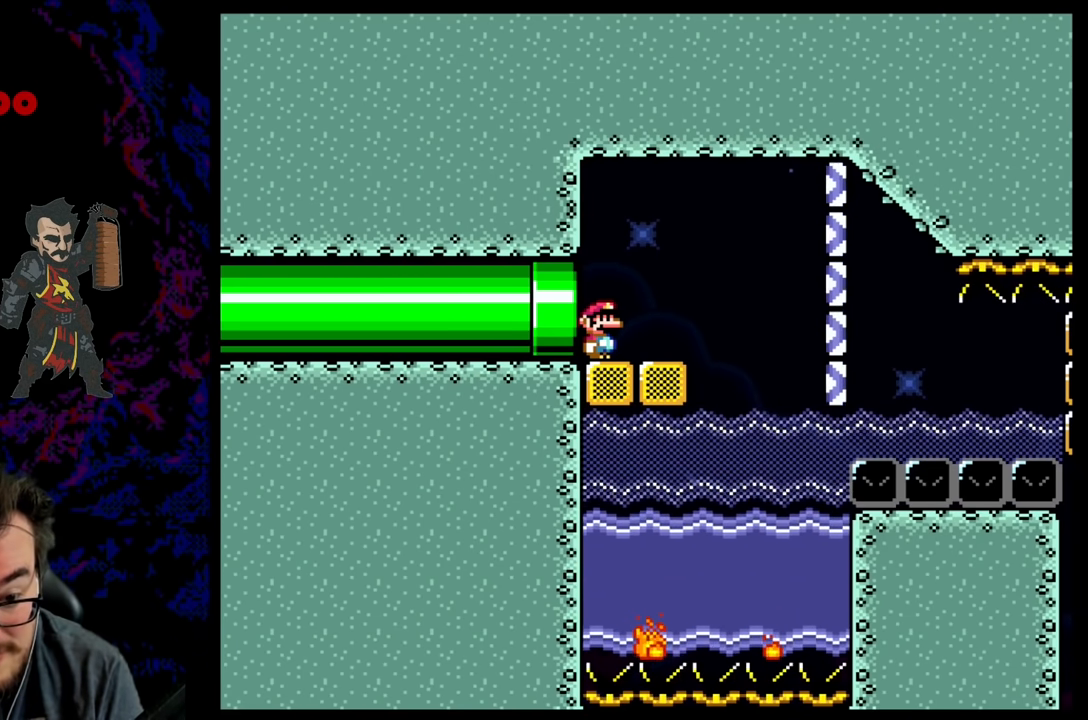
{"buttons": ["X"], "events": []}
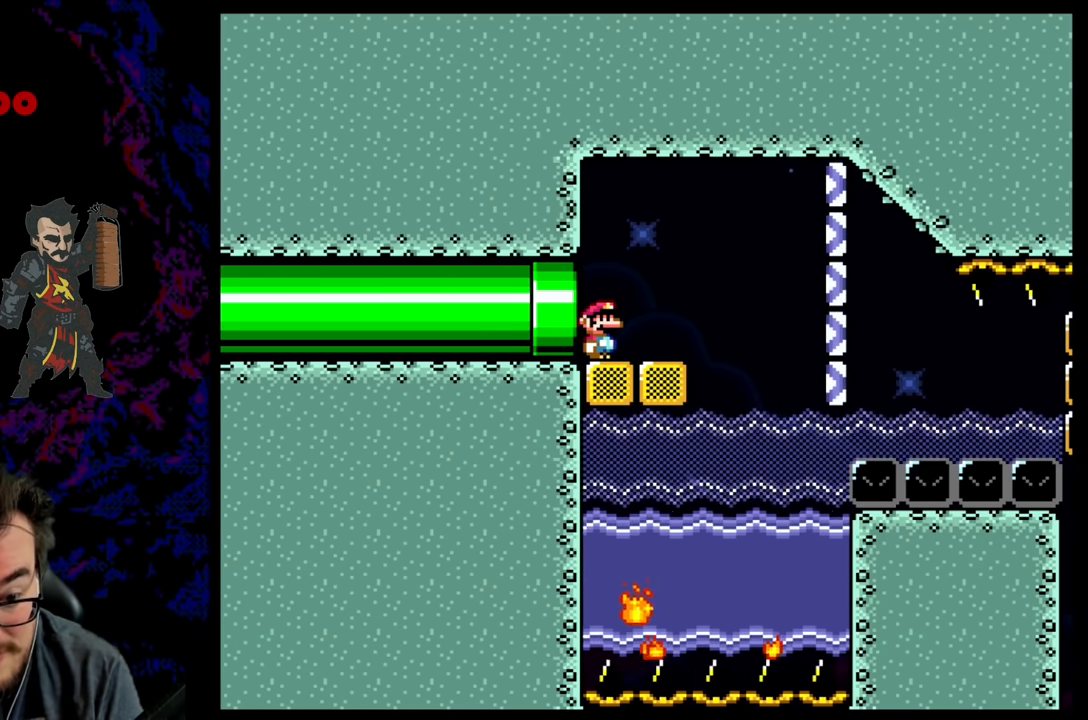
{"buttons": ["X"], "events": [[317, "R1", "down"], [467, "R1", "up"]]}
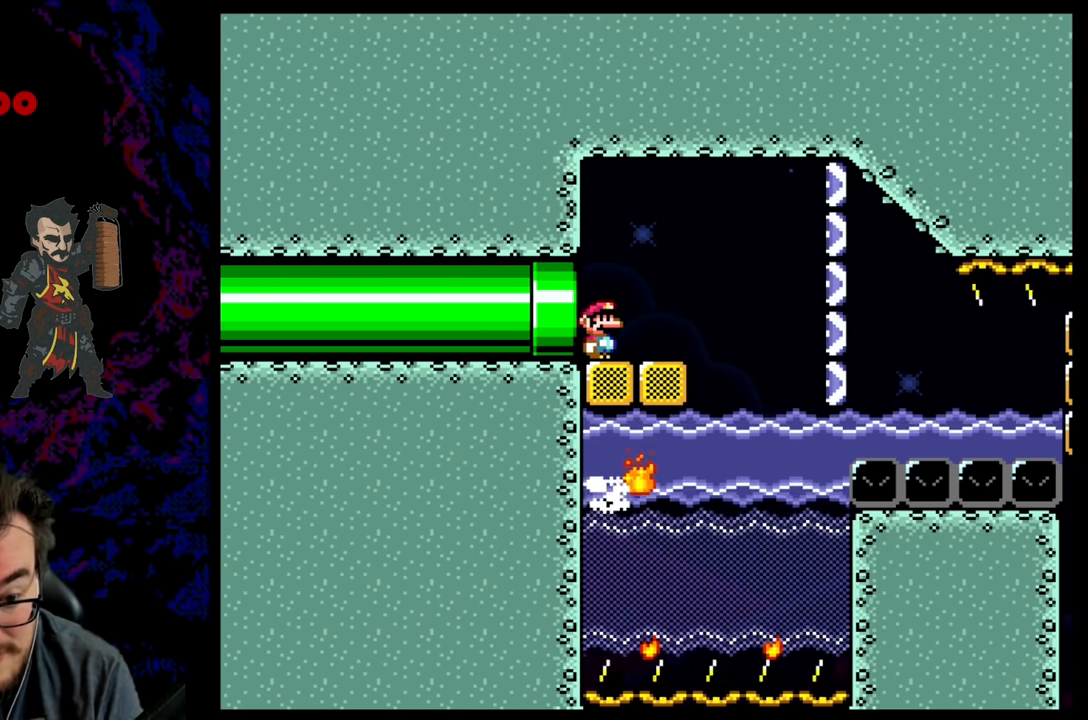
{"buttons": ["X", "DPAD_RIGHT"], "events": [[133, "DPAD_RIGHT", "down"], [383, "A", "down"], [500, "A", "up"]]}
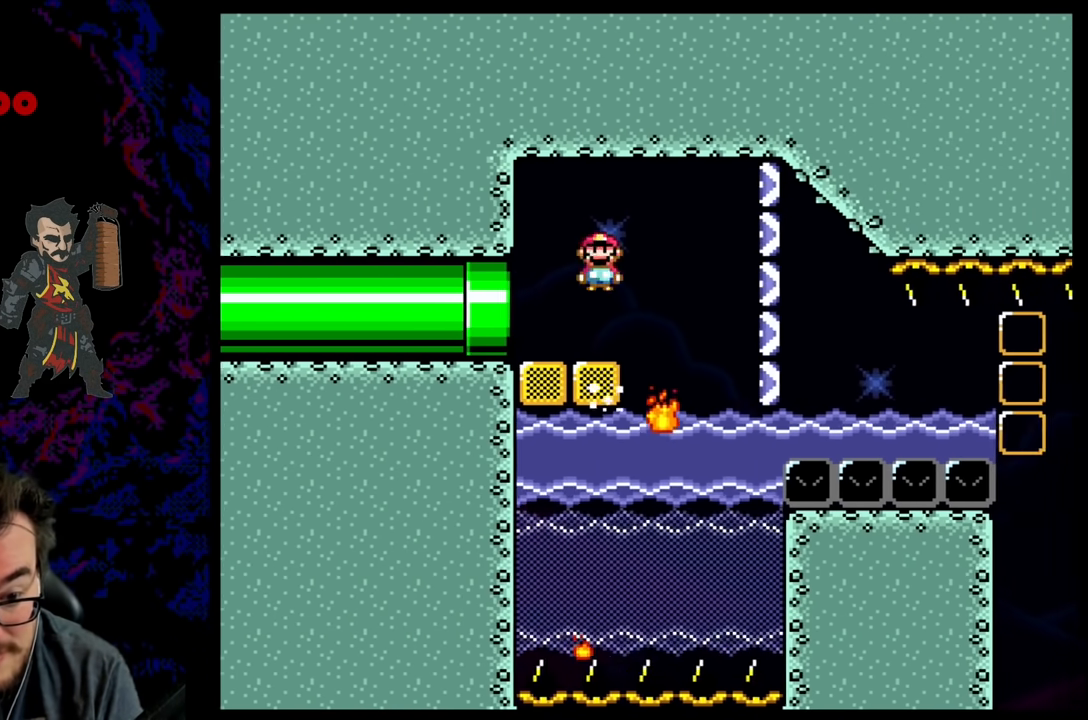
{"buttons": ["A", "X", "DPAD_DOWN"], "events": [[200, "DPAD_LEFT", "down"], [200, "DPAD_RIGHT", "up"], [300, "DPAD_LEFT", "up"], [383, "DPAD_RIGHT", "down"], [433, "A", "down"], [500, "DPAD_DOWN", "down"], [500, "DPAD_RIGHT", "up"]]}
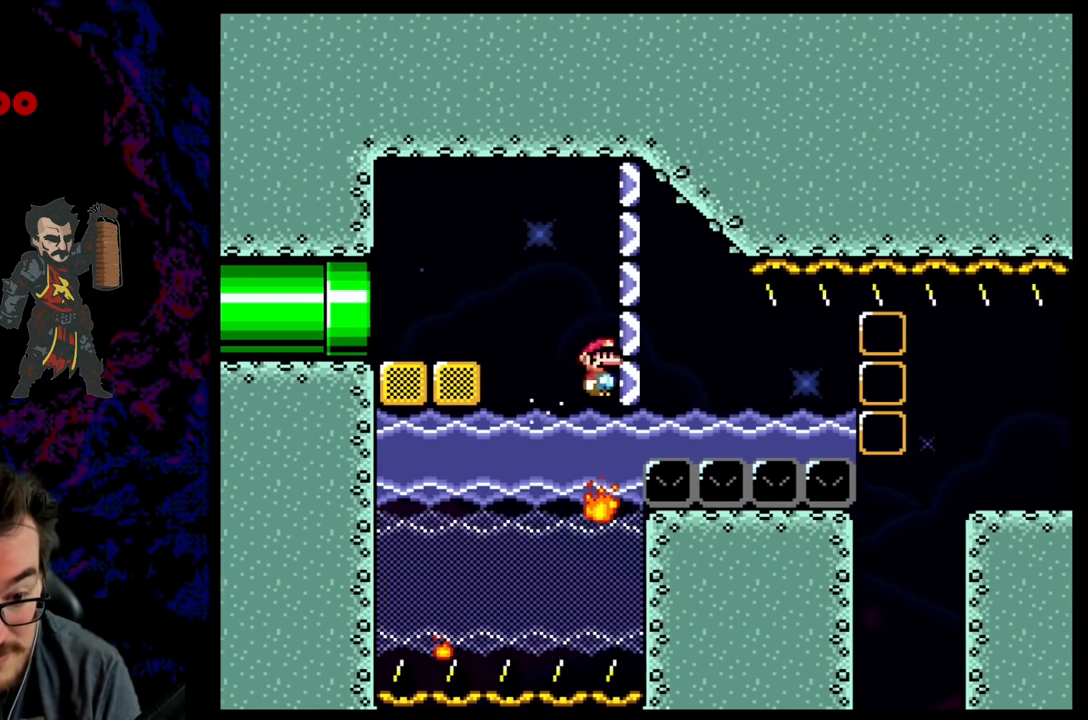
{"buttons": ["B", "DPAD_UP", "DPAD_RIGHT"]}